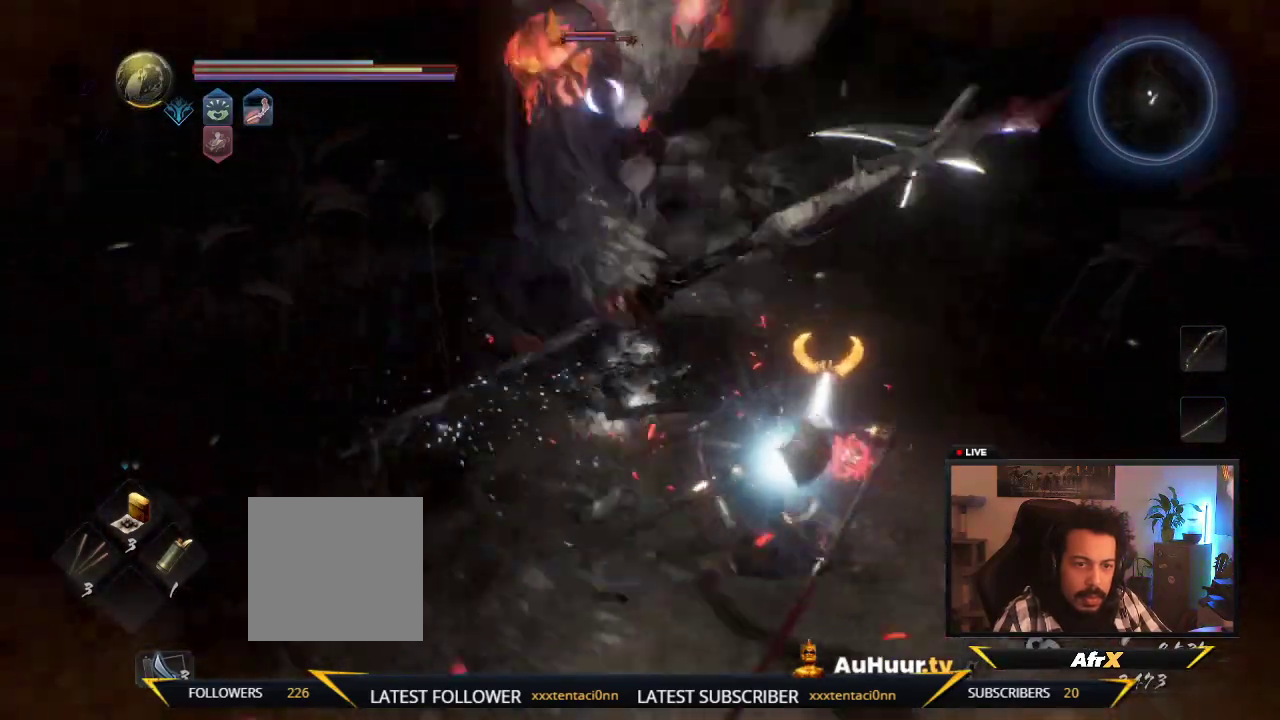
Gameplay with a controller (Xbox layout); each line is a JSON object with the inputs held at the frame after it (dt_ms = milliseconds from this image to that frame). "events" lists button and stick changes between this image and that frame as [ms after this image, input, new state], when the widget could be followed in between. This overlay highlights the sticks when they move; stick clicks (L3 R3) are not distinguishable. Not read: L3 R3.
{"dt_ms": 600, "buttons": [], "left_stick": "down", "right_stick": "center", "events": [[83, "left_stick", "down-right"], [483, "left_stick", "down"]]}
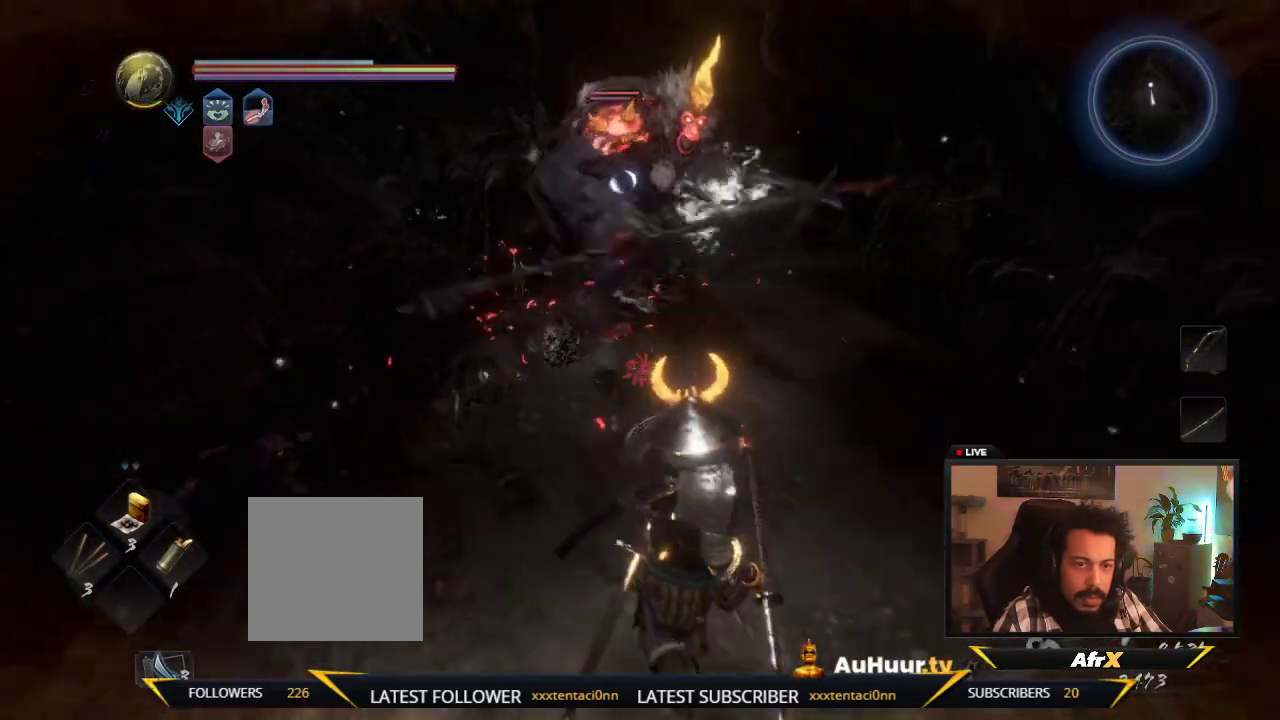
{"dt_ms": 500, "buttons": [], "left_stick": "down-left", "right_stick": "center", "events": [[217, "left_stick", "down-left"], [283, "L1", "down"], [300, "left_stick", "left"], [417, "L1", "up"], [417, "left_stick", "down-left"]]}
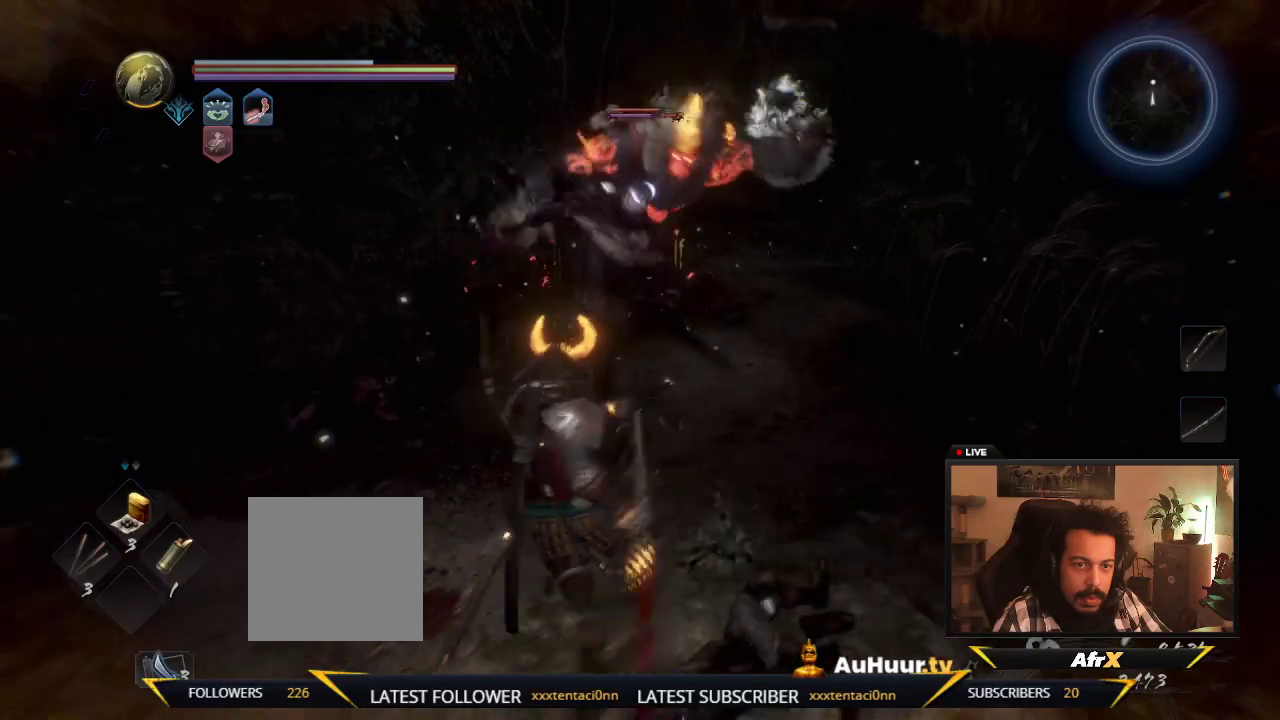
{"dt_ms": 600, "buttons": [], "left_stick": "down-left", "right_stick": "center", "events": []}
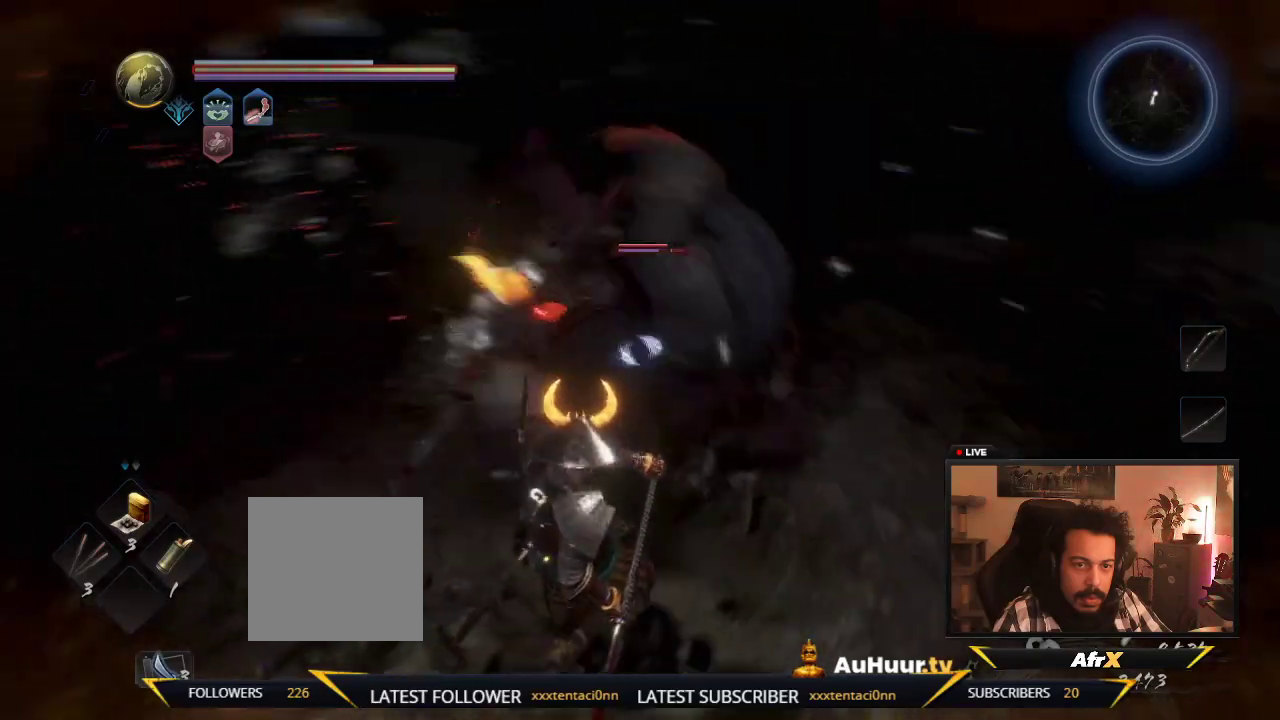
{"dt_ms": 400, "buttons": [], "left_stick": "down-left", "right_stick": "center", "events": []}
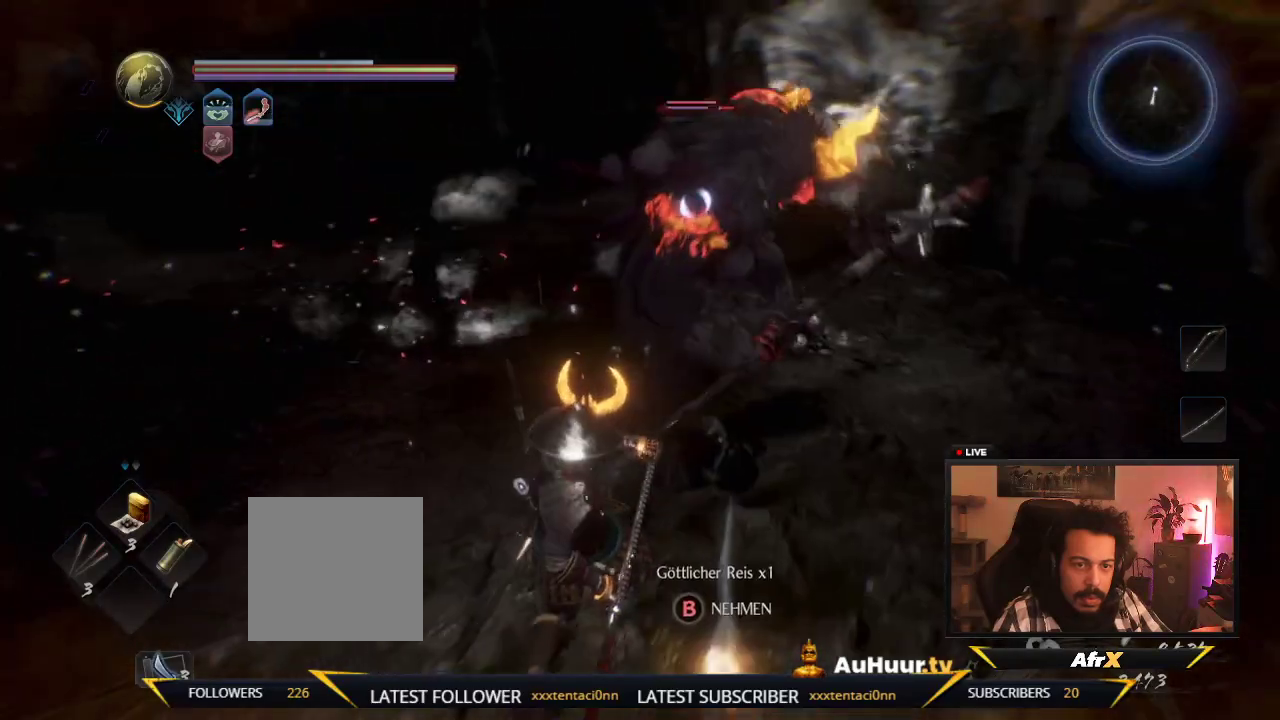
{"dt_ms": 600, "buttons": [], "left_stick": "up-left", "right_stick": "center", "events": [[450, "left_stick", "up-left"]]}
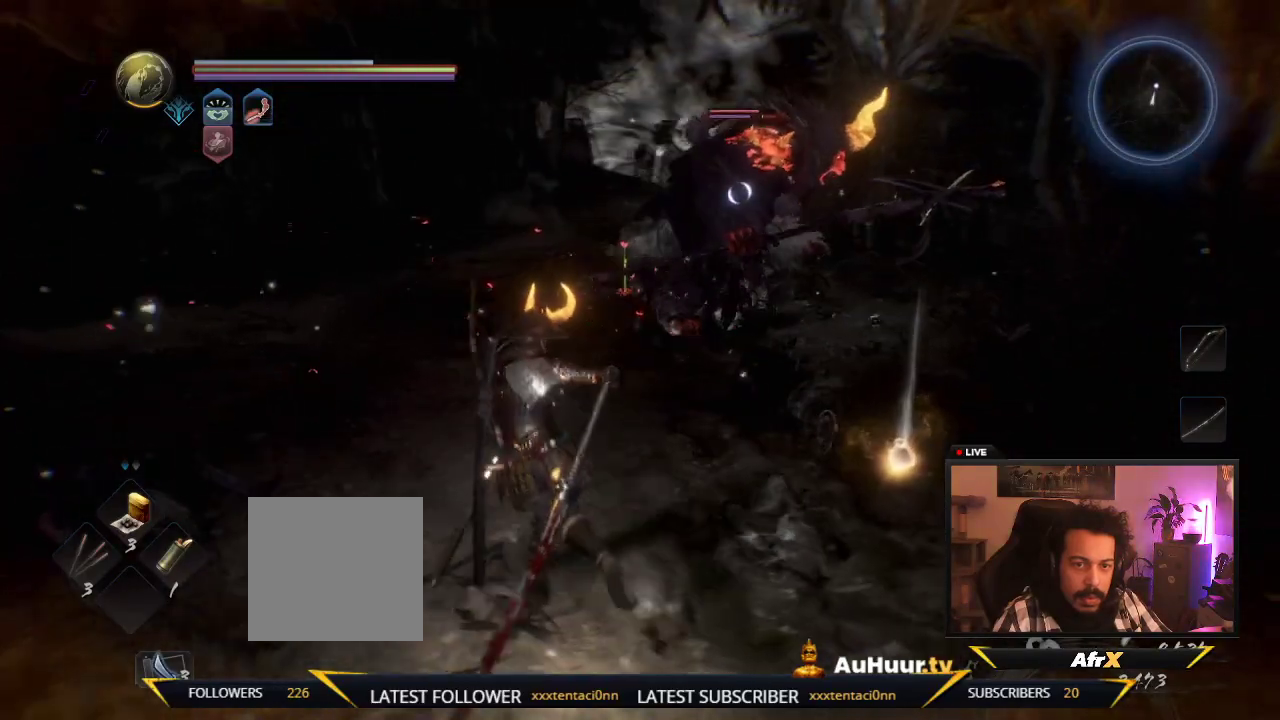
{"dt_ms": 400, "buttons": [], "left_stick": "up", "right_stick": "center", "events": [[250, "left_stick", "up"]]}
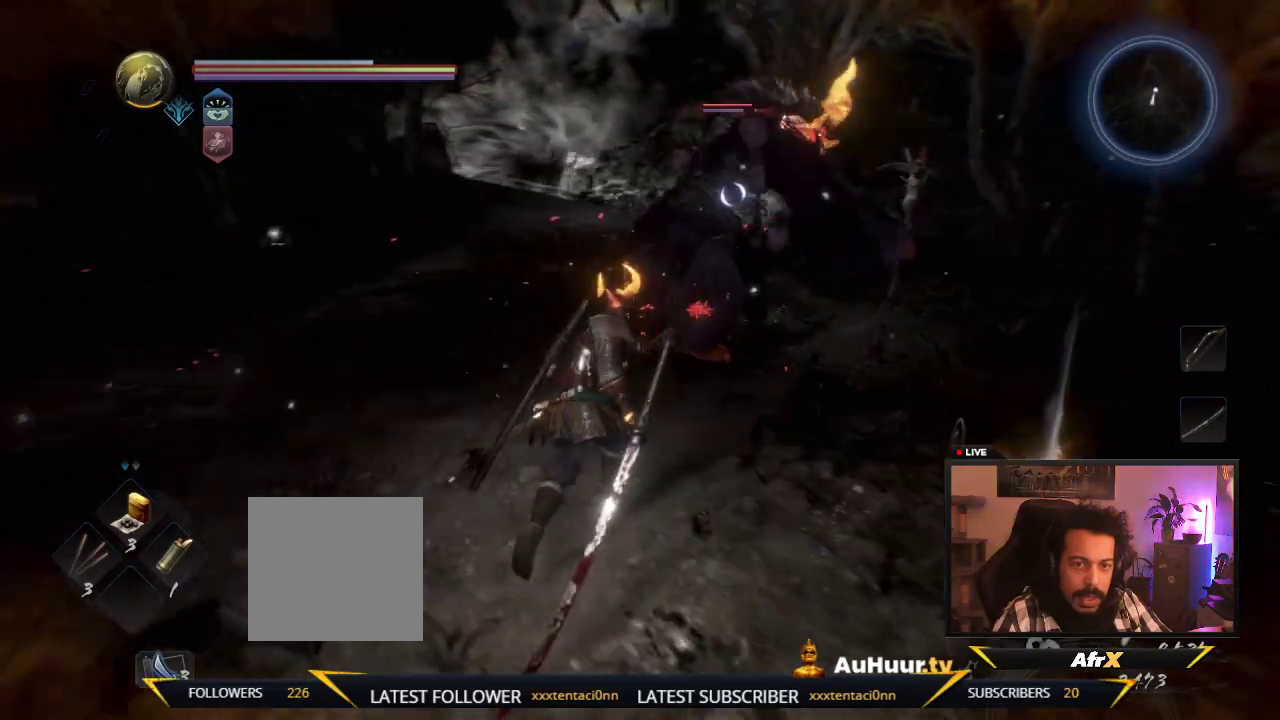
{"dt_ms": 400, "buttons": [], "left_stick": "up", "right_stick": "center", "events": [[233, "X", "down"], [400, "X", "up"]]}
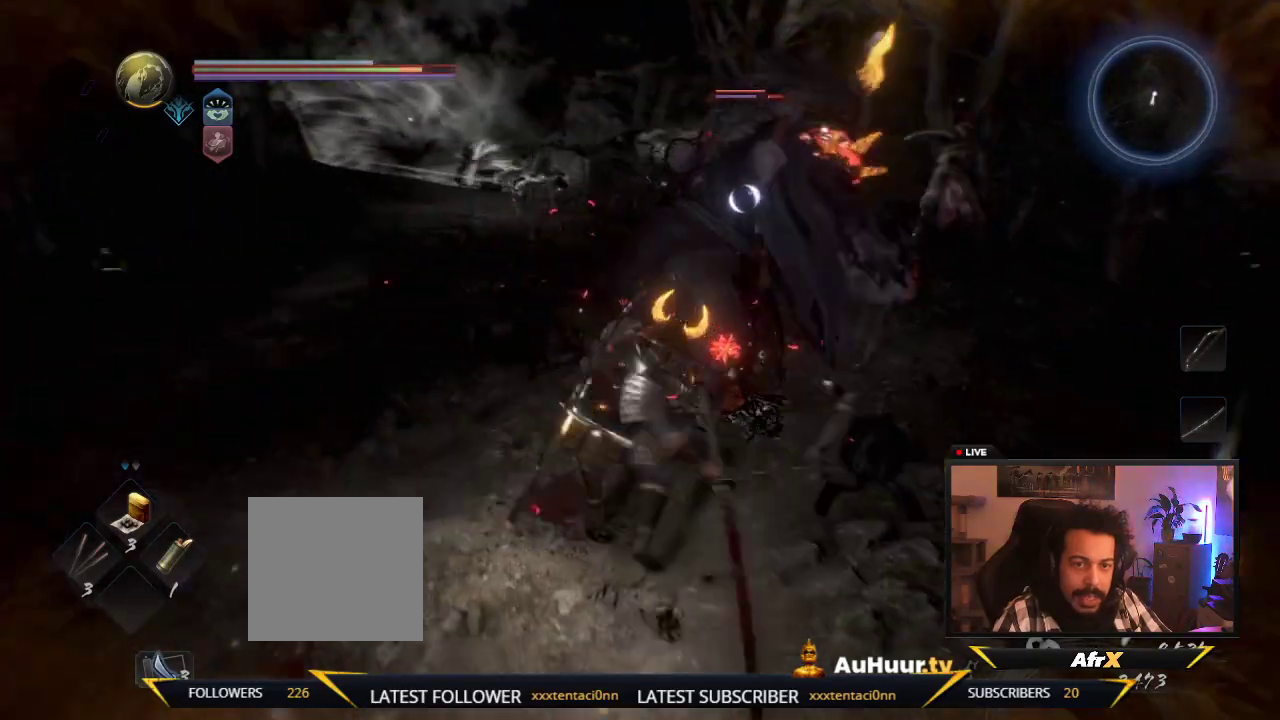
{"dt_ms": 700, "buttons": ["Y"], "left_stick": "up-left", "right_stick": "center", "events": [[100, "X", "down"], [250, "X", "up"], [350, "Y", "down"], [400, "left_stick", "up-left"], [467, "Y", "up"], [567, "Y", "down"]]}
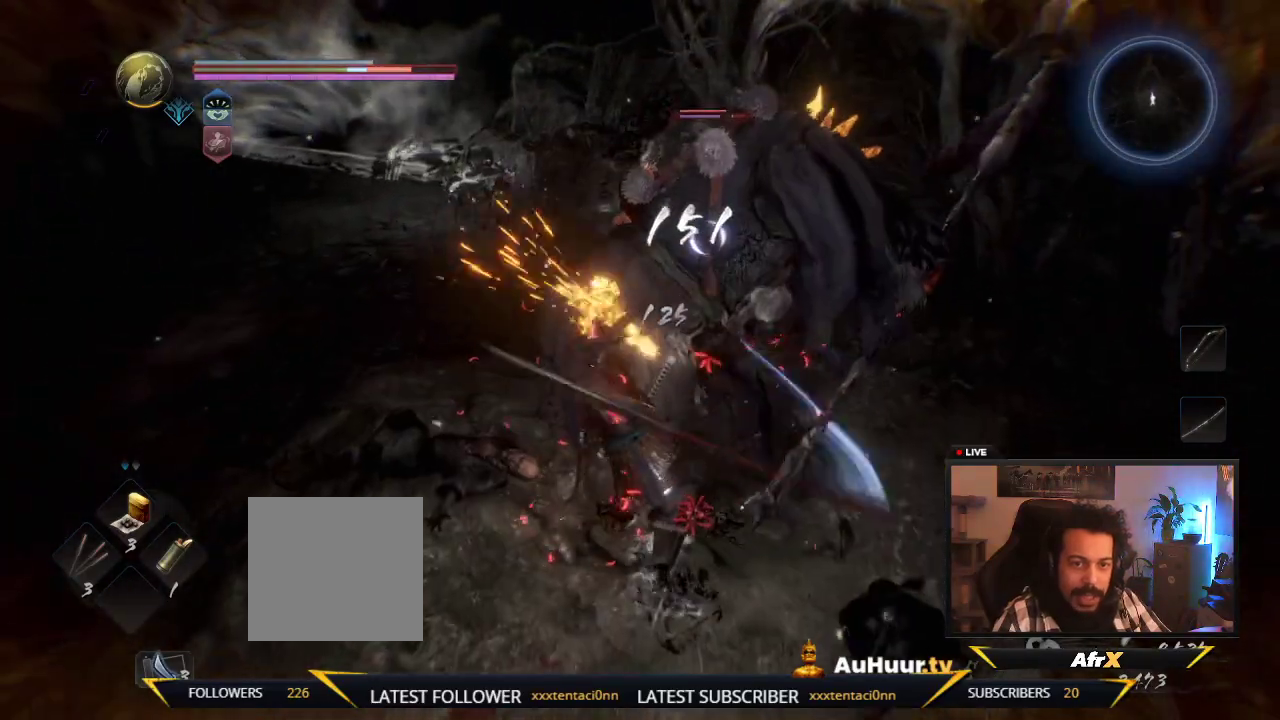
{"dt_ms": 400, "buttons": ["Y"], "left_stick": "left", "right_stick": "center", "events": [[33, "Y", "up"], [83, "Y", "down"], [267, "Y", "up"], [317, "Y", "down"], [367, "left_stick", "left"]]}
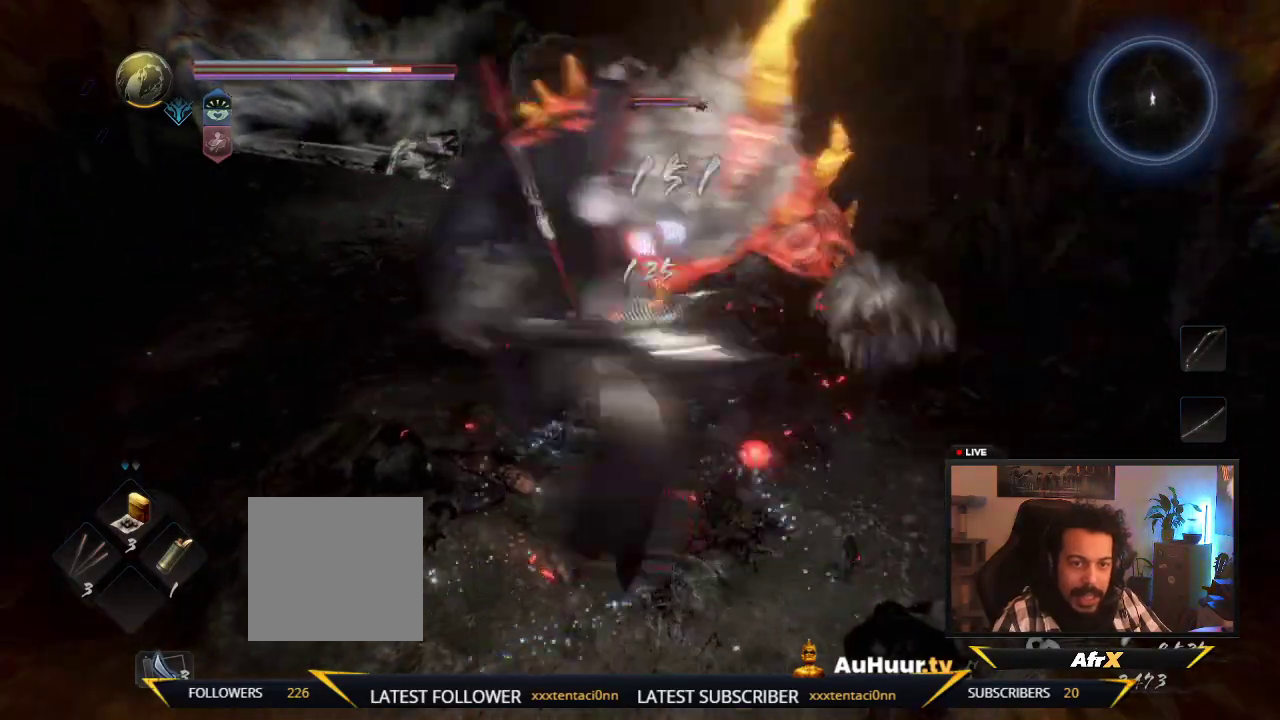
{"dt_ms": 400, "buttons": [], "left_stick": "down-left", "right_stick": "center", "events": [[83, "Y", "up"], [183, "left_stick", "down-left"], [233, "R1", "down"], [350, "R1", "up"]]}
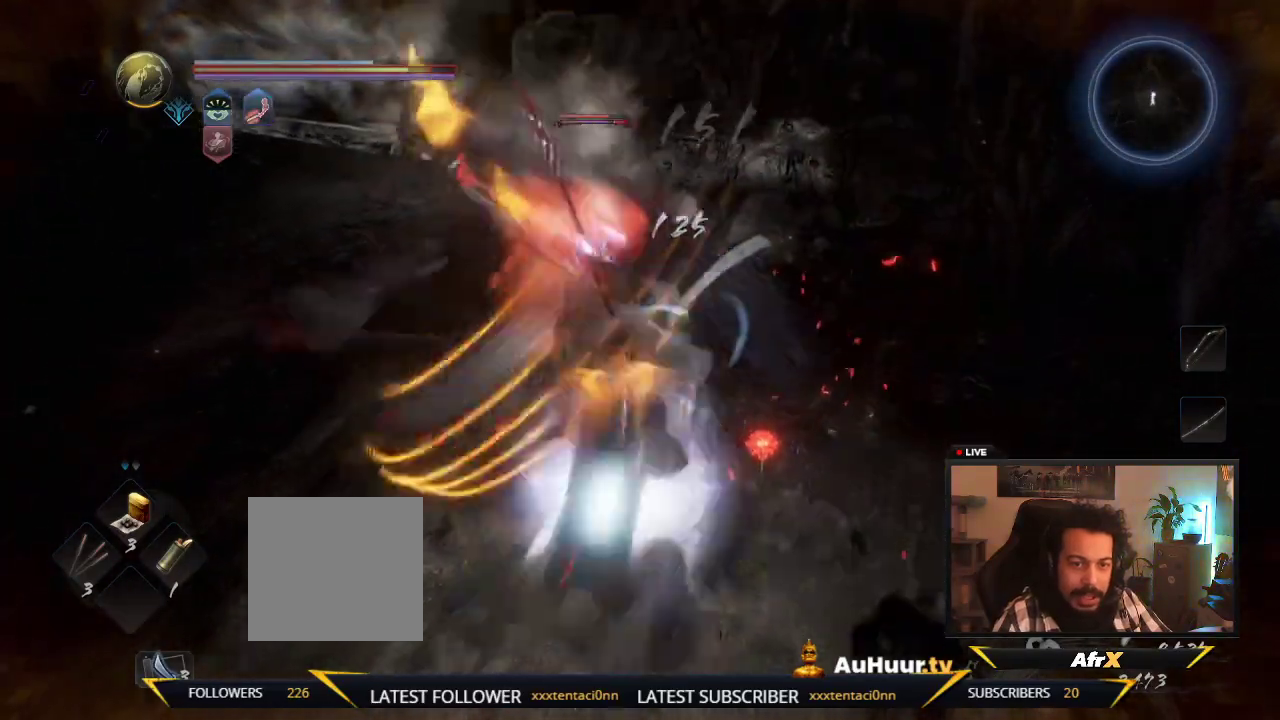
{"dt_ms": 700, "buttons": ["A"], "left_stick": "down", "right_stick": "center", "events": [[67, "R1", "down"], [217, "R1", "up"], [217, "left_stick", "down"], [317, "L1", "down"], [467, "L1", "up"], [650, "A", "down"]]}
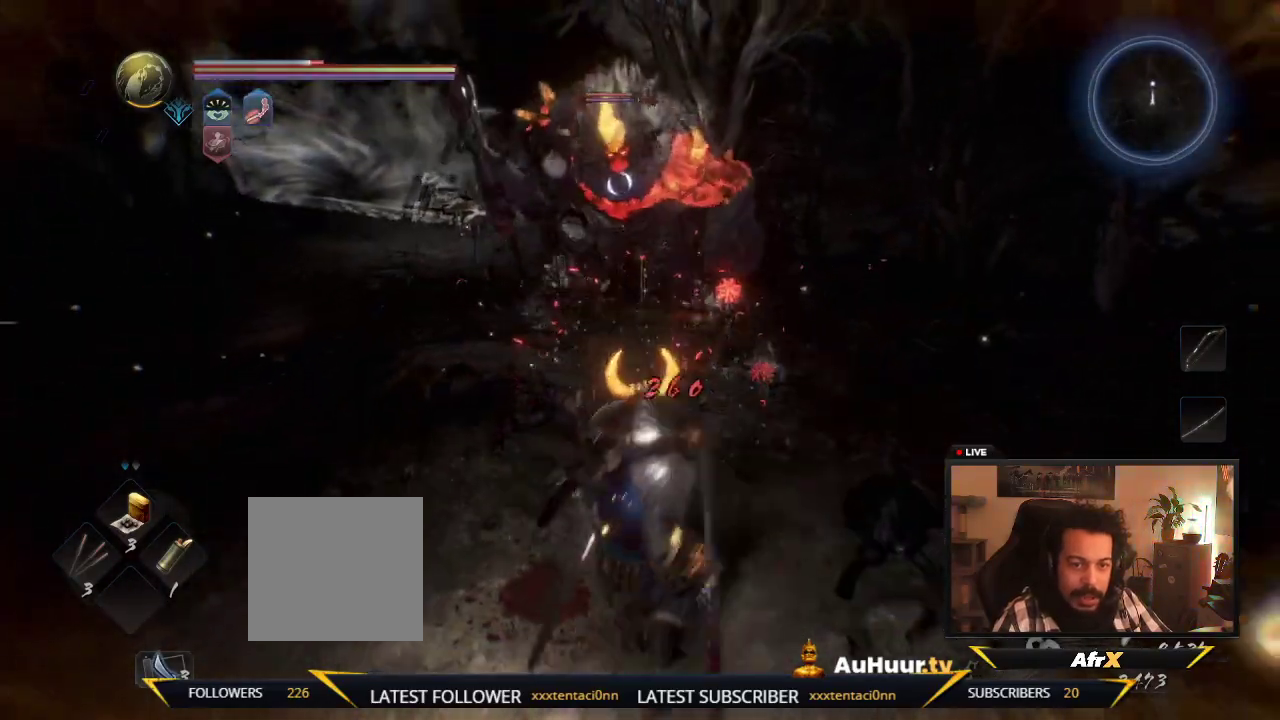
{"dt_ms": 400, "buttons": [], "left_stick": "down-right", "right_stick": "center", "events": [[83, "A", "up"], [233, "A", "down"], [350, "A", "up"], [350, "left_stick", "down-right"]]}
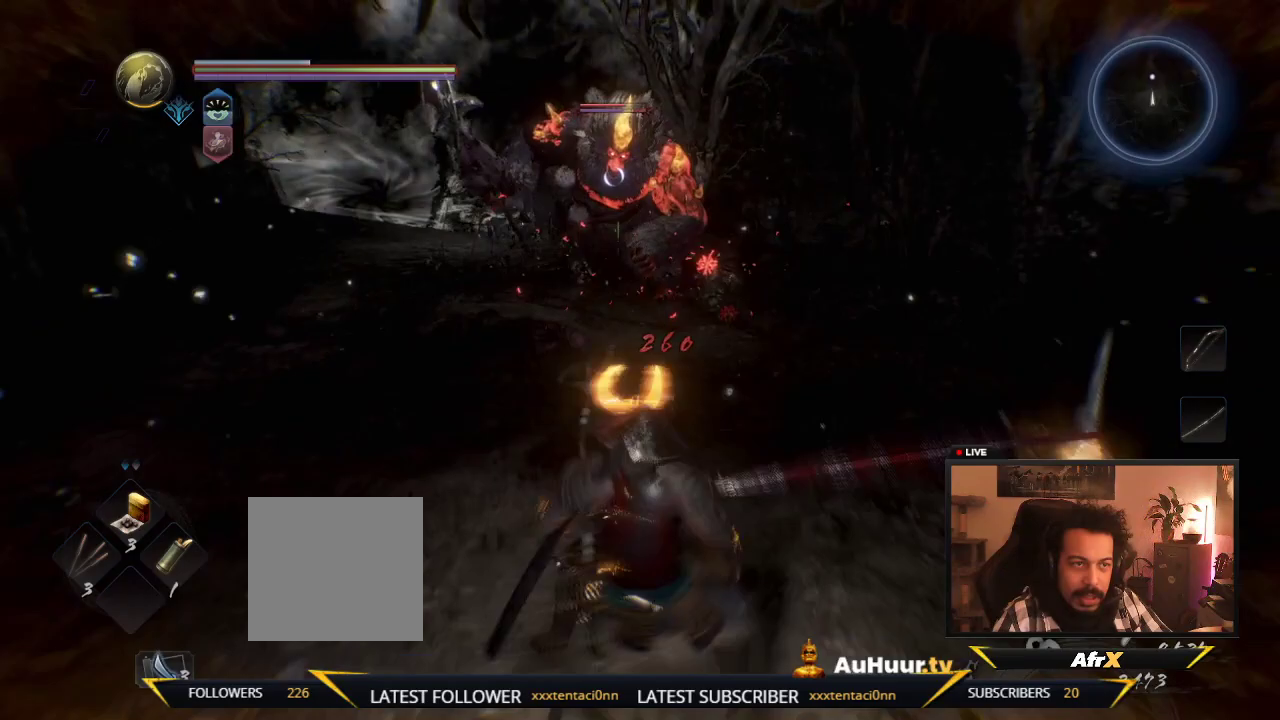
{"dt_ms": 300, "buttons": [], "left_stick": "down-right", "right_stick": "center", "events": []}
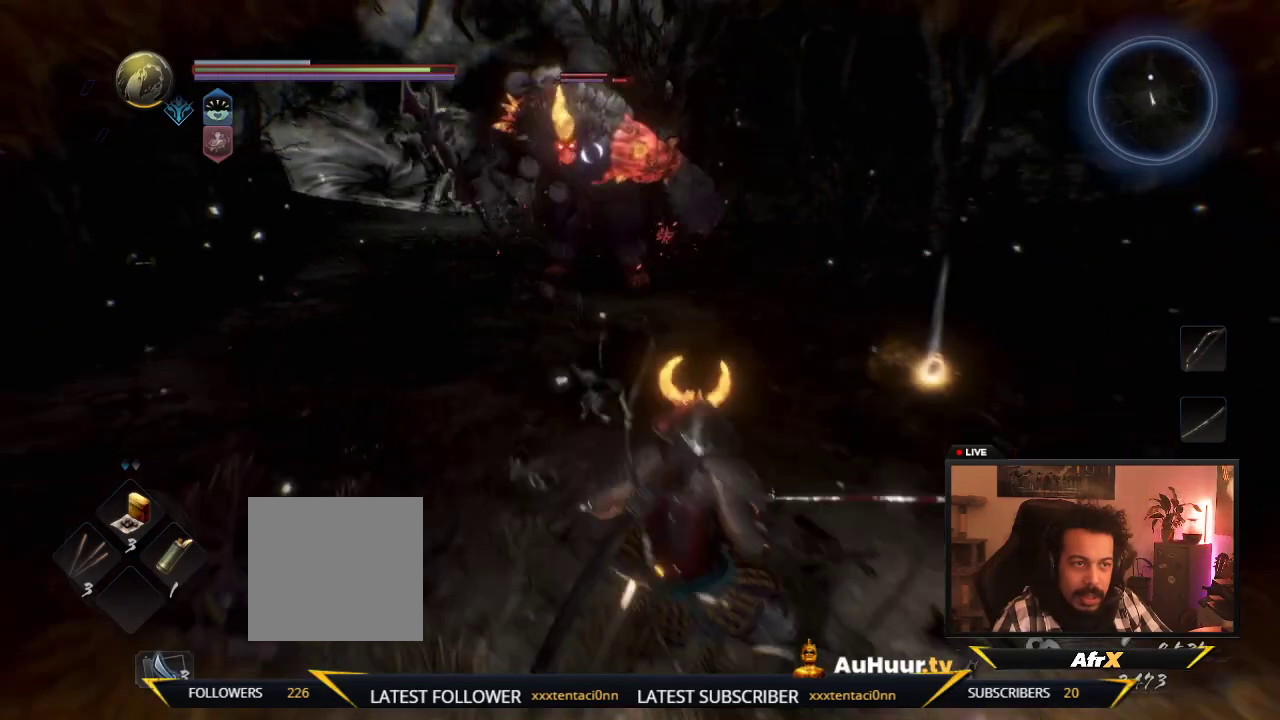
{"dt_ms": 700, "buttons": [], "left_stick": "down", "right_stick": "center", "events": [[233, "DPAD_UP", "down"], [383, "DPAD_UP", "up"], [600, "left_stick", "down"]]}
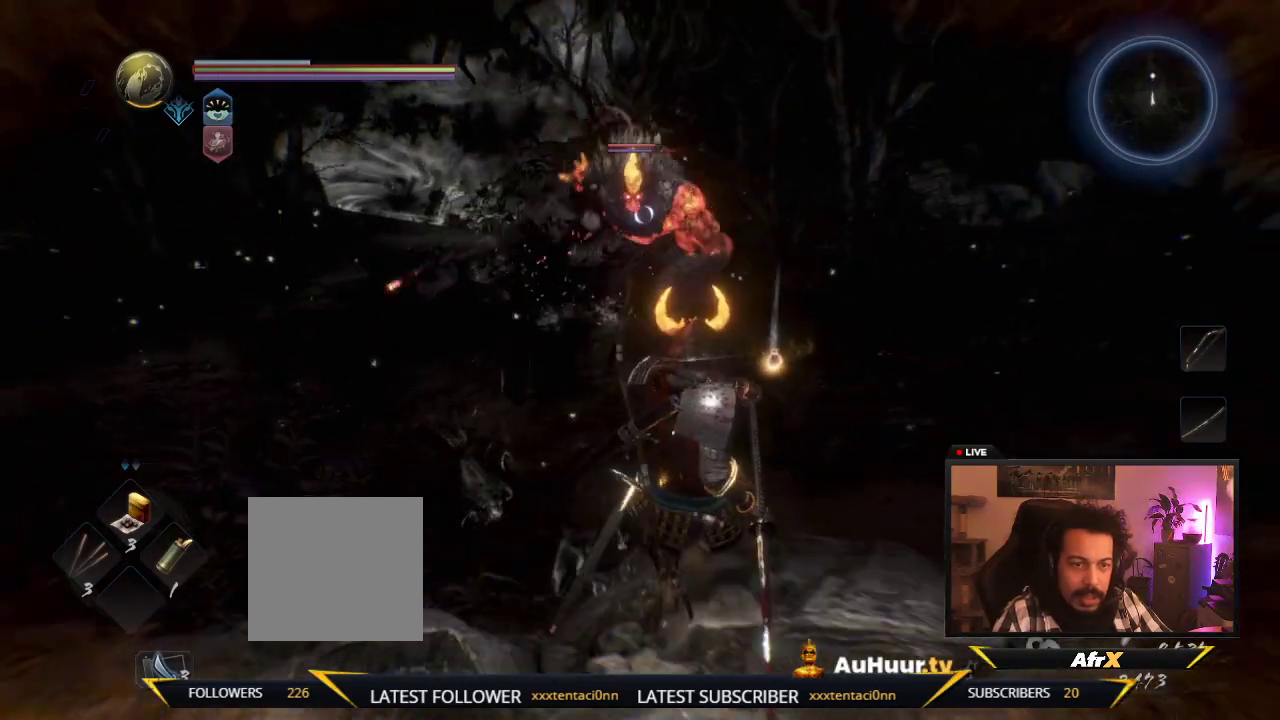
{"dt_ms": 500, "buttons": [], "left_stick": "down", "right_stick": "center", "events": []}
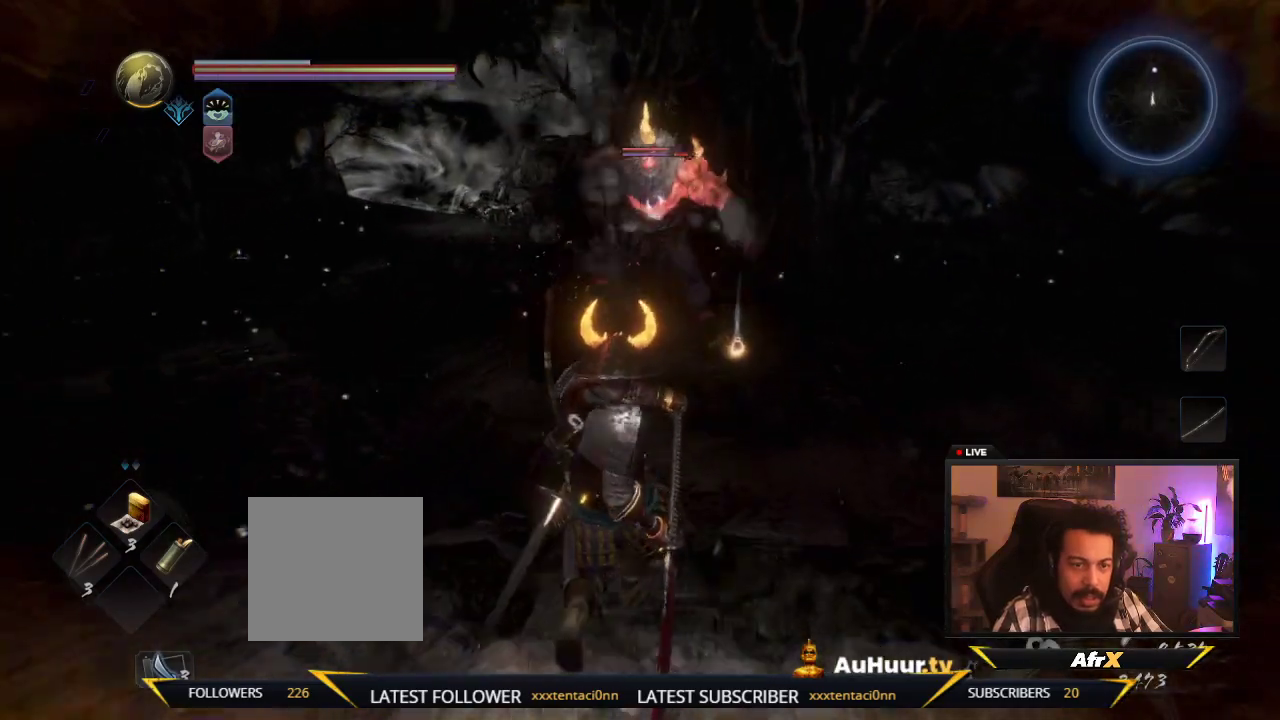
{"dt_ms": 300, "buttons": ["DPAD_UP"], "left_stick": "down", "right_stick": "center", "events": [[283, "DPAD_UP", "down"]]}
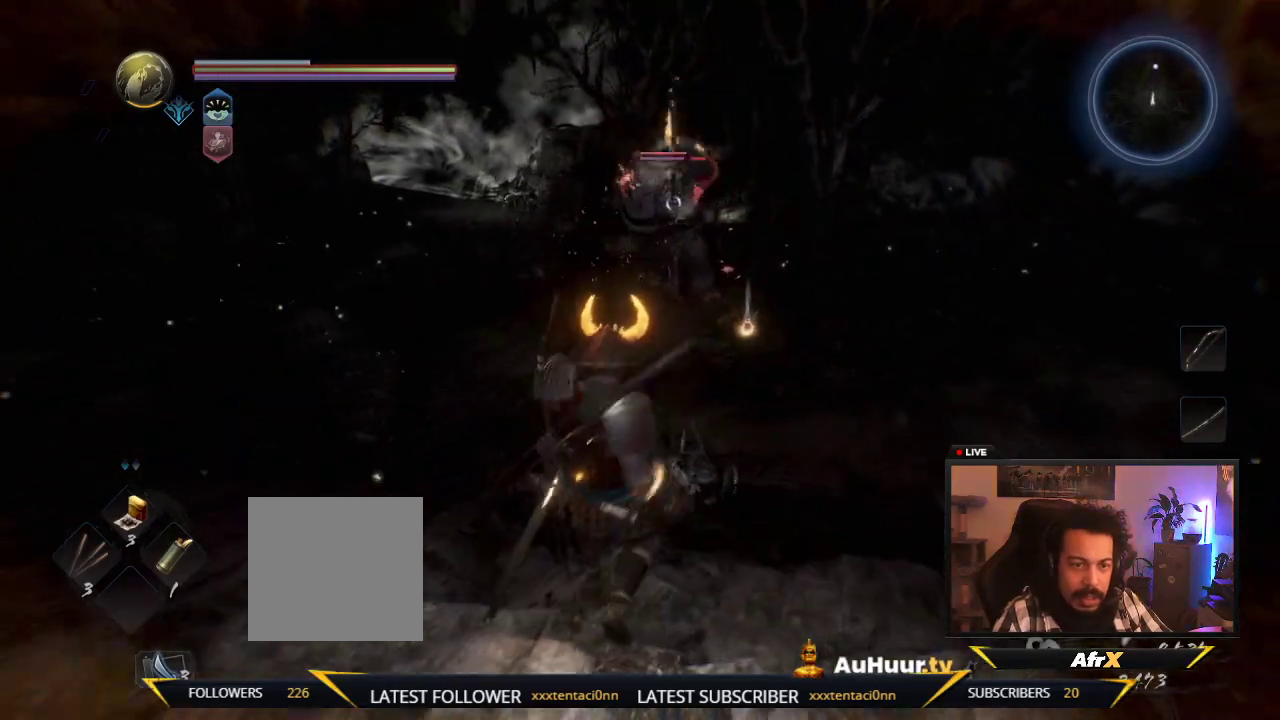
{"dt_ms": 800, "buttons": [], "left_stick": "left", "right_stick": "center", "events": [[167, "DPAD_UP", "up"], [167, "left_stick", "down-left"], [750, "left_stick", "left"]]}
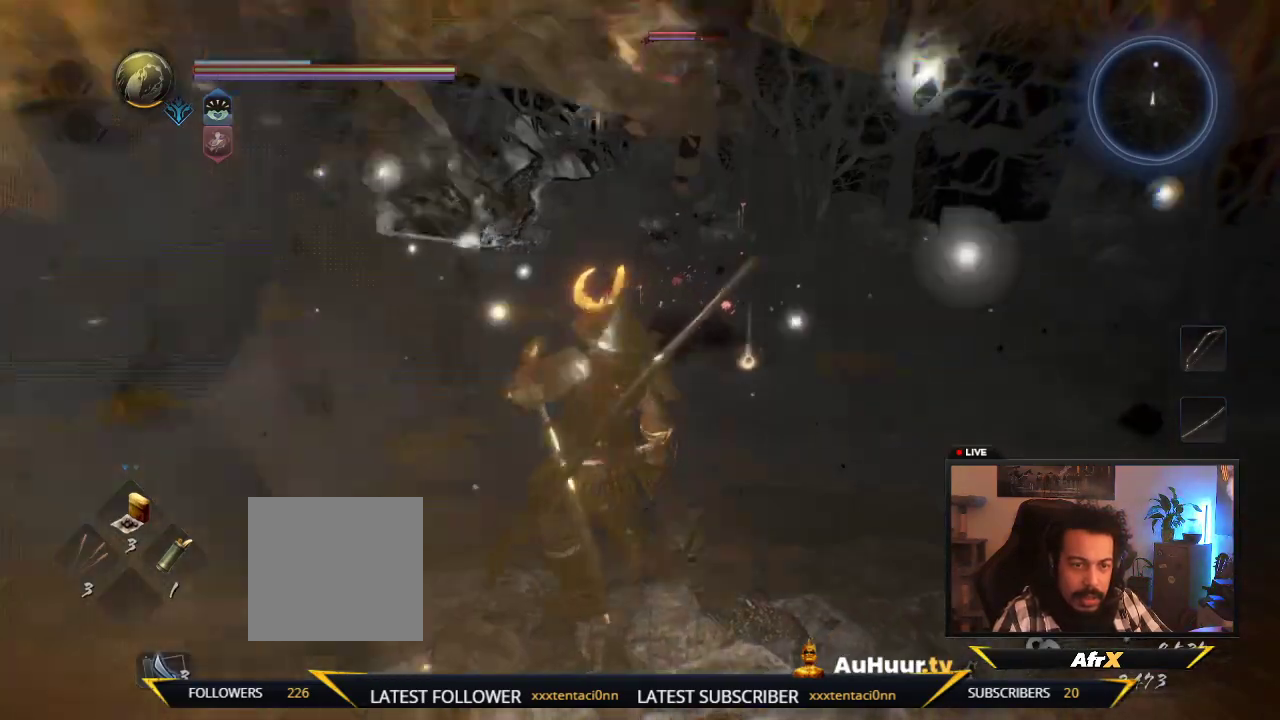
{"dt_ms": 400, "buttons": [], "left_stick": "up-left", "right_stick": "center", "events": [[133, "left_stick", "up-left"]]}
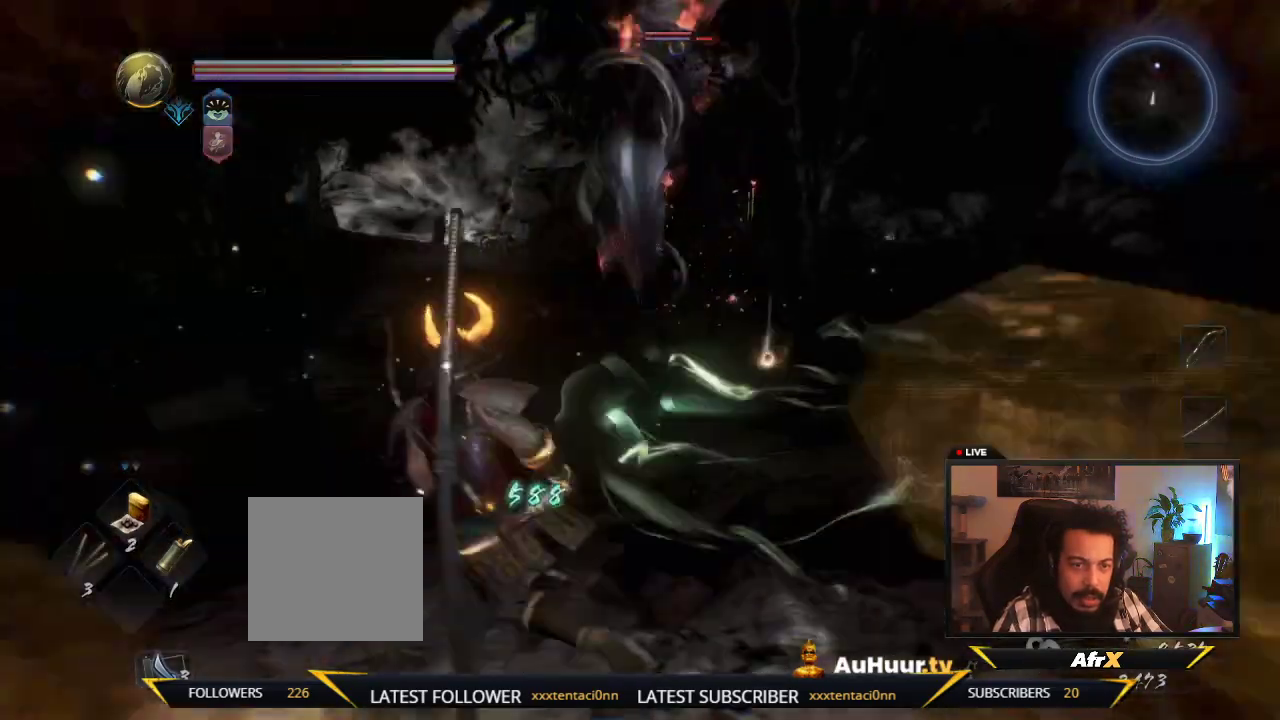
{"dt_ms": 300, "buttons": ["L1"], "left_stick": "up-left", "right_stick": "center", "events": [[17, "L1", "down"]]}
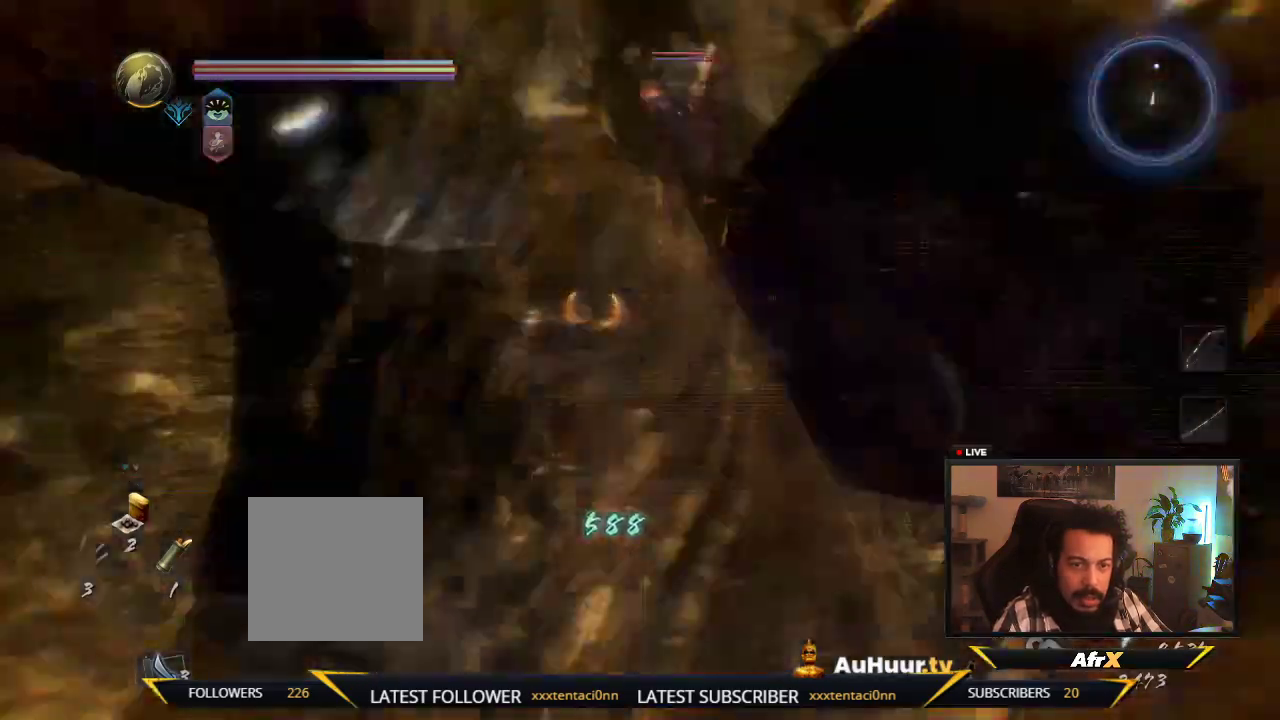
{"dt_ms": 700, "buttons": [], "left_stick": "up-left", "right_stick": "center", "events": [[317, "L1", "up"]]}
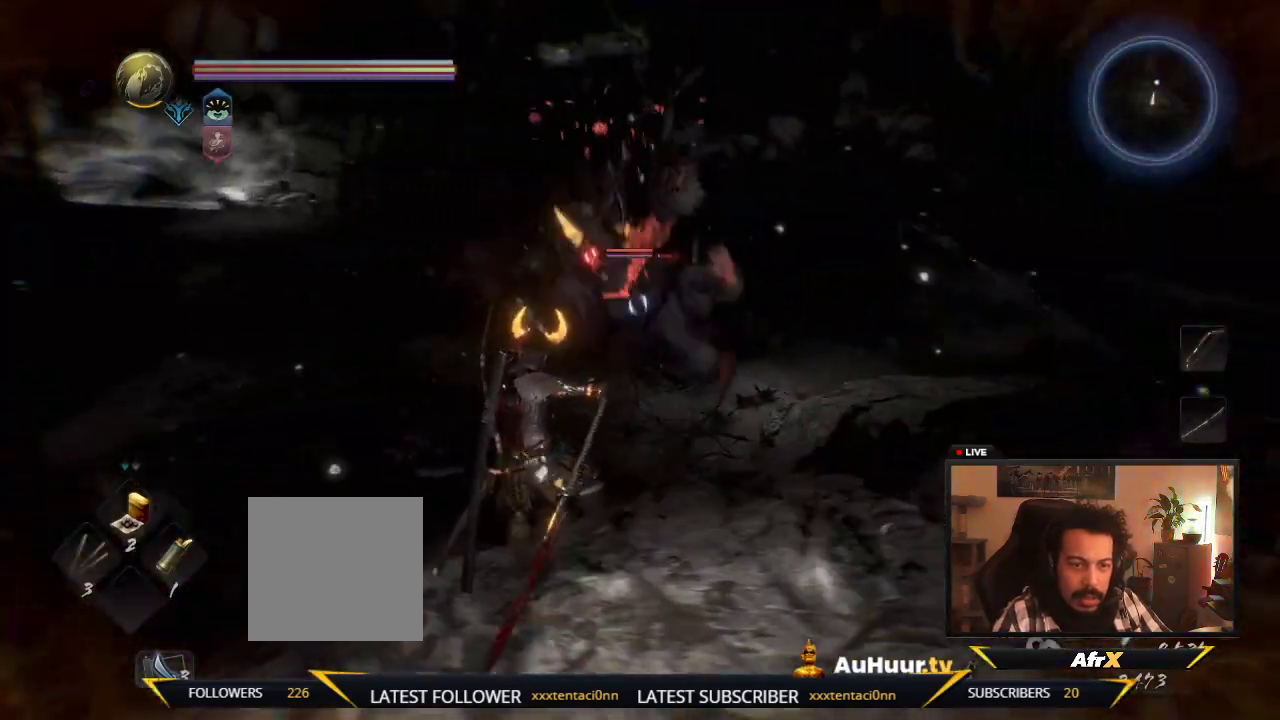
{"dt_ms": 700, "buttons": ["X"], "left_stick": "up", "right_stick": "center", "events": [[467, "left_stick", "up"], [583, "X", "down"]]}
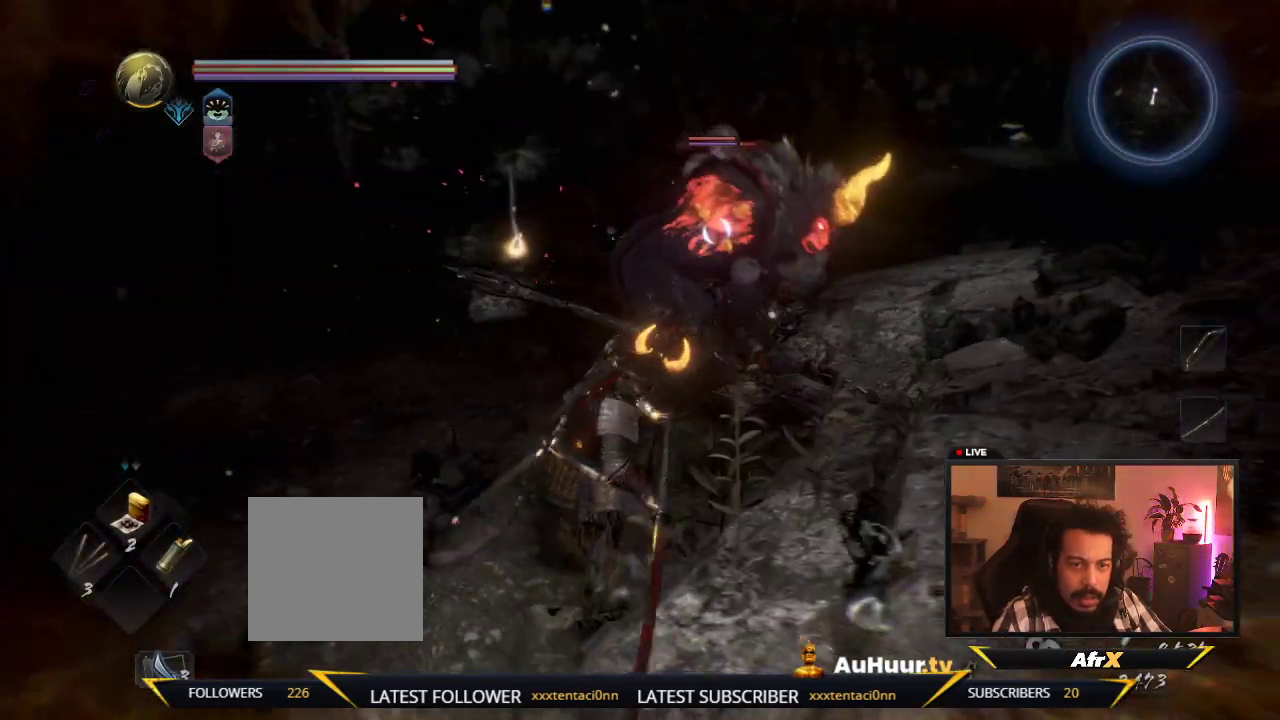
{"dt_ms": 300, "buttons": ["X"], "left_stick": "up", "right_stick": "center", "events": [[117, "X", "up"], [233, "X", "down"]]}
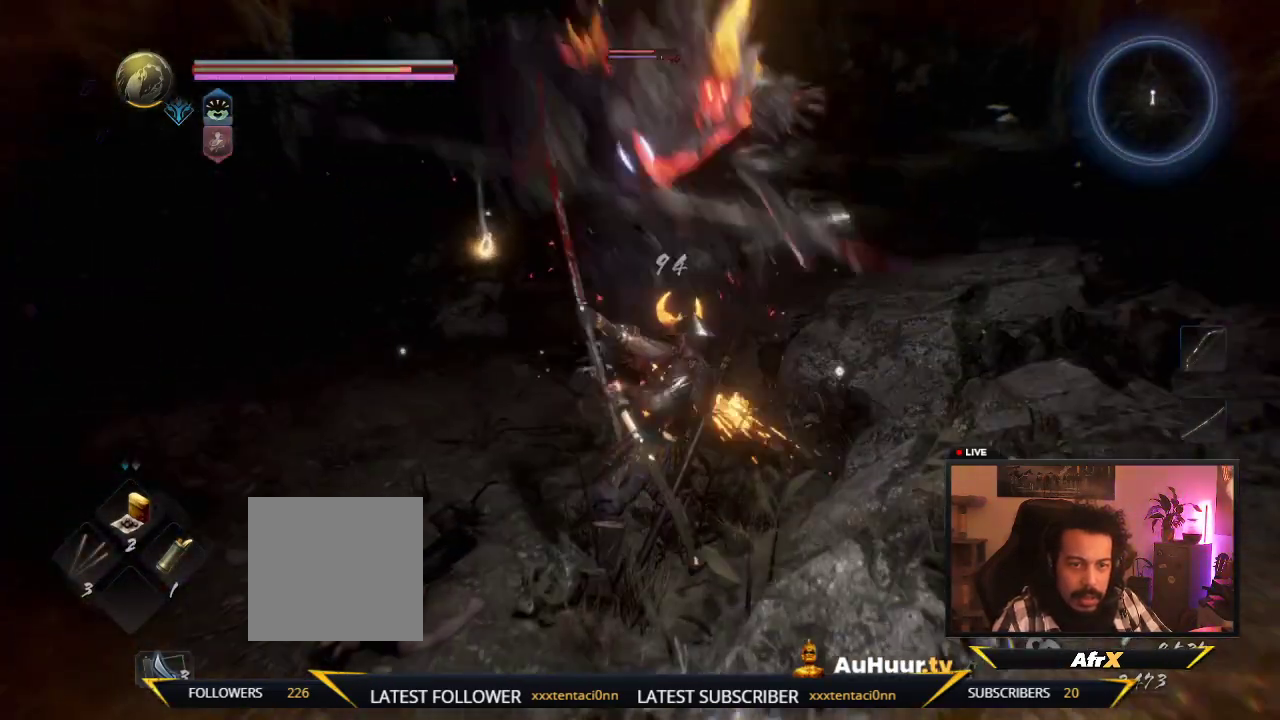
{"dt_ms": 300, "buttons": ["Y"], "left_stick": "up", "right_stick": "center", "events": [[167, "X", "up"], [217, "Y", "down"]]}